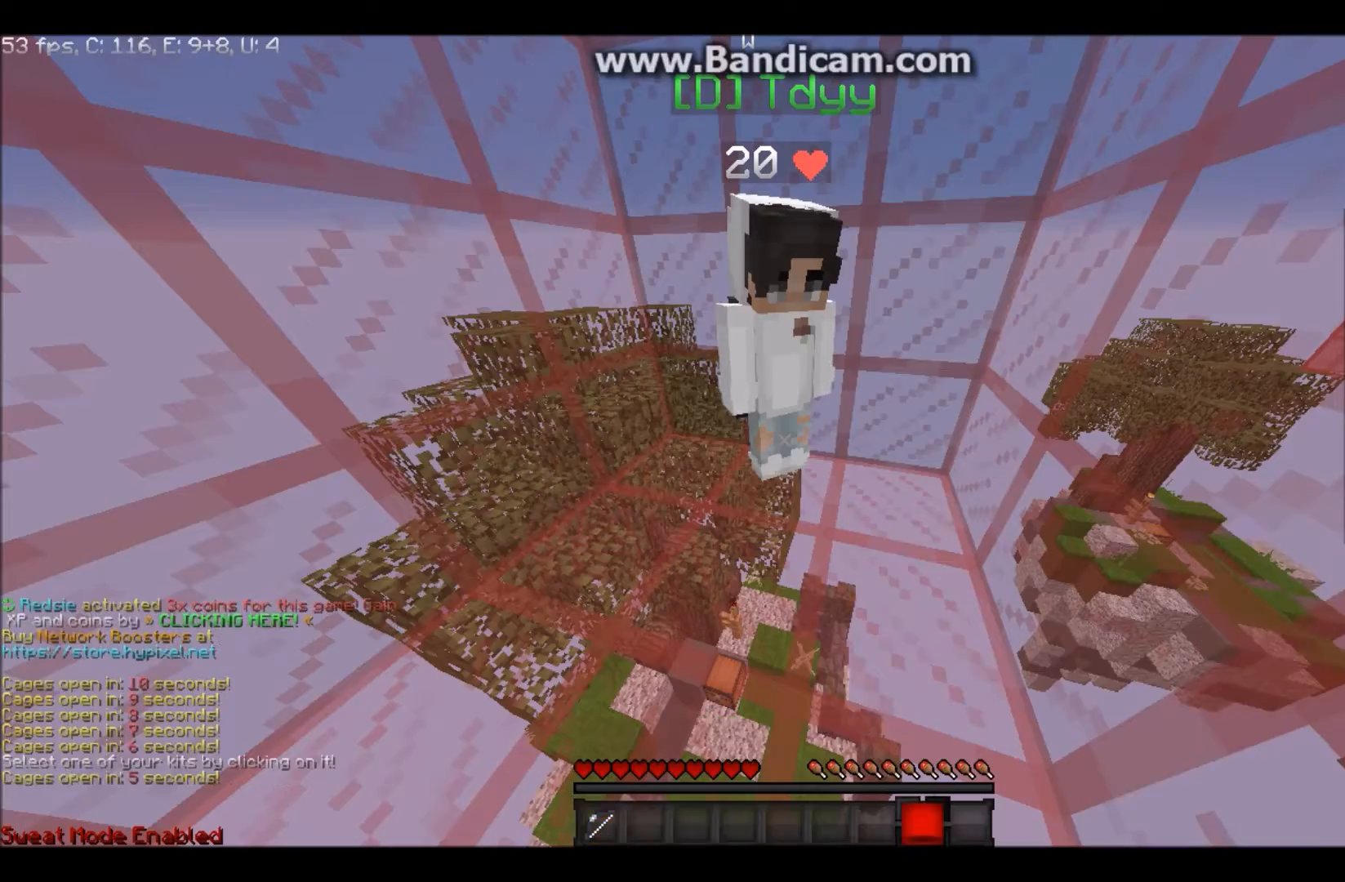
Gameplay with keyboard and mouse; each line is a JSON object with the keys and mouse buttons held at the frame after it. "events" lists presses ("down") and releases ("up") of "a", "d", "s", "w", "mouse_left" and "mouse_right" between this image and that frame as [ms after this image, input, new state], when the widget could be followed in between. "mouse_left", "mouse_right" = the "left", "right" buttons of the "mouse" list. No other keys are recorded. Fast repeated clicks can show as one long hold. Mouse movement is not recorded.
{"keys": [], "mouse": ["left"], "events": [[334, "mouse_left", "down"]]}
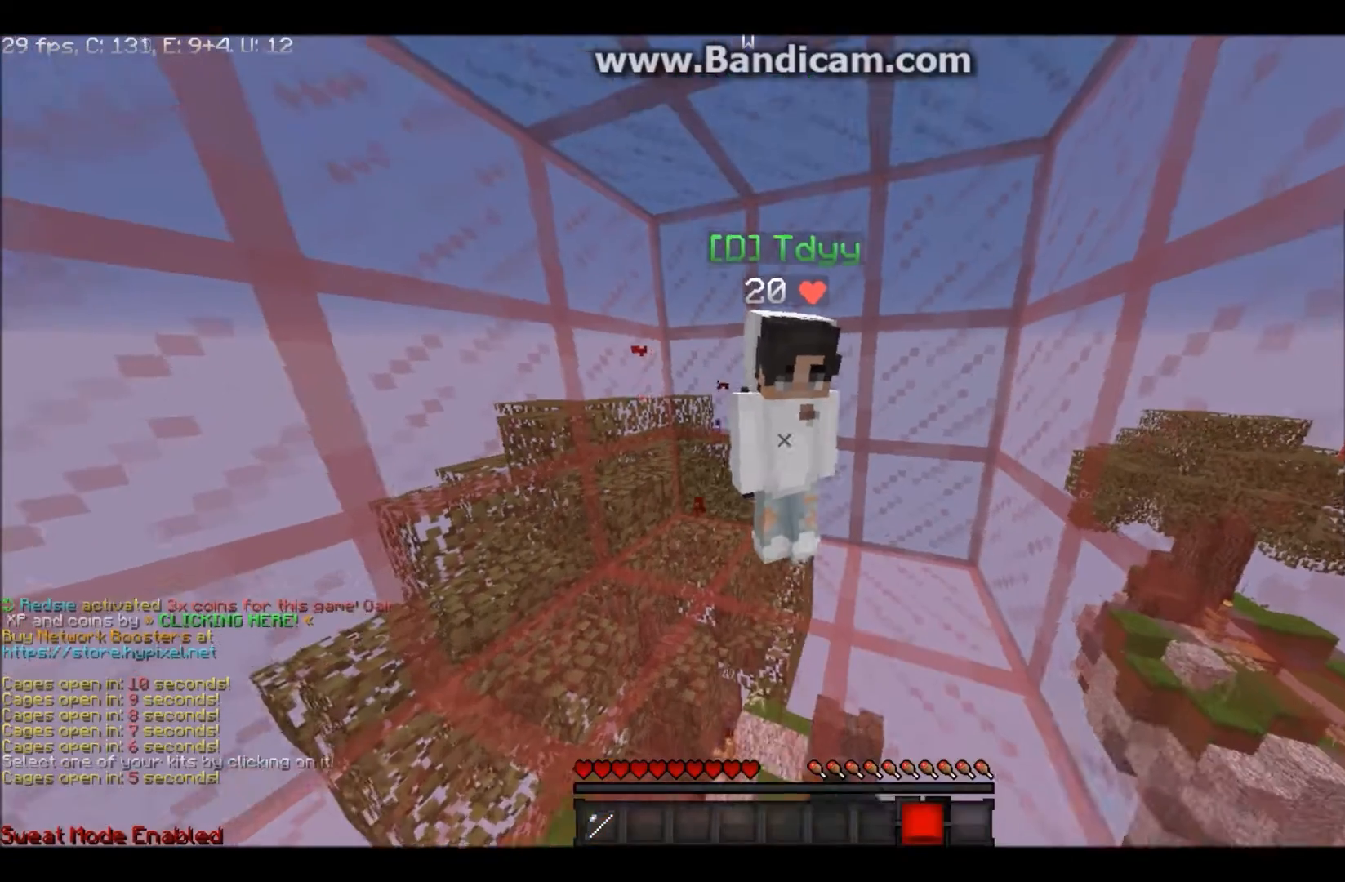
{"keys": [], "mouse": ["left"], "events": []}
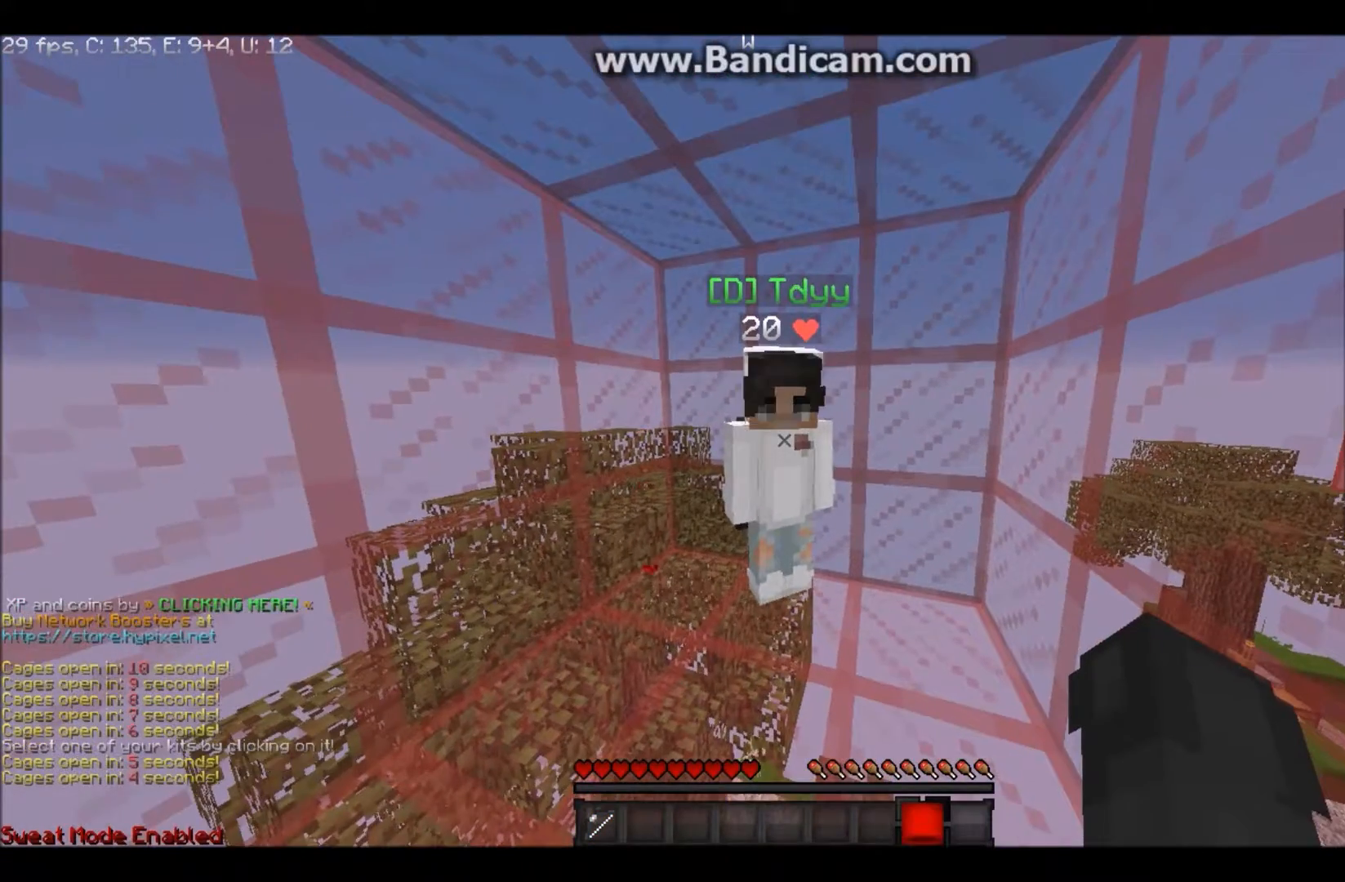
{"keys": [], "mouse": [], "events": [[367, "mouse_left", "up"]]}
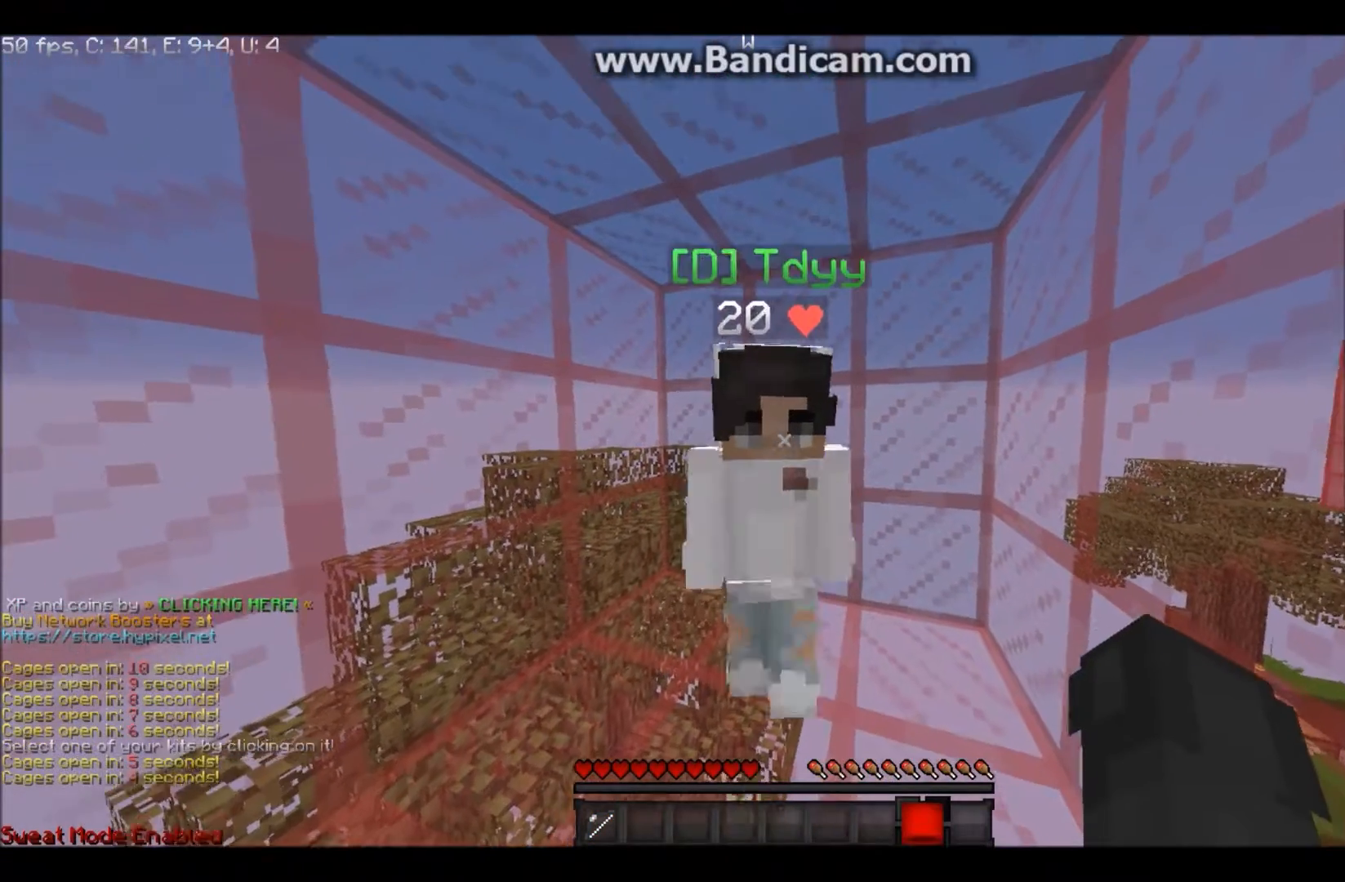
{"keys": [], "mouse": [], "events": []}
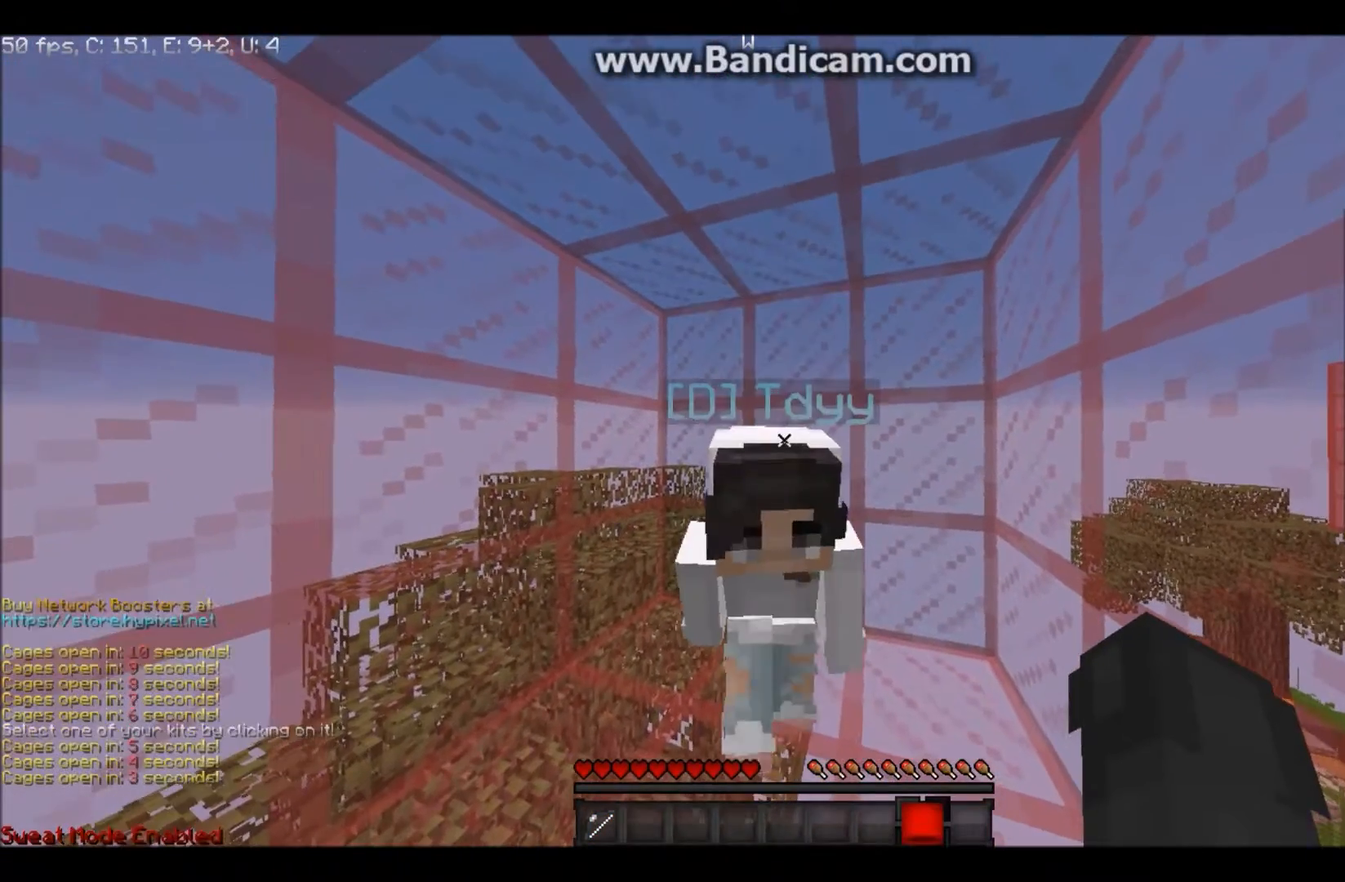
{"keys": [], "mouse": [], "events": []}
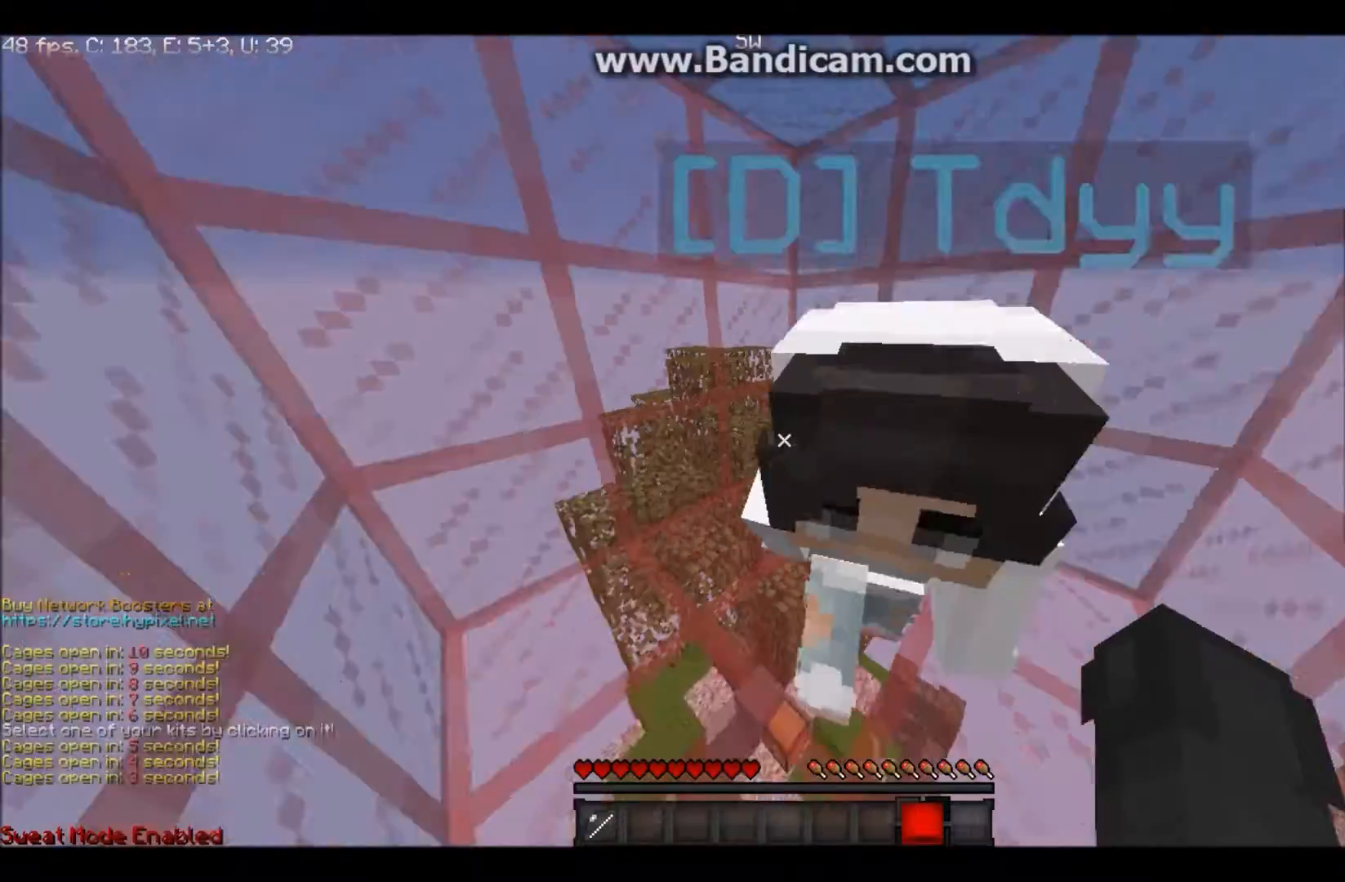
{"keys": [], "mouse": [], "events": []}
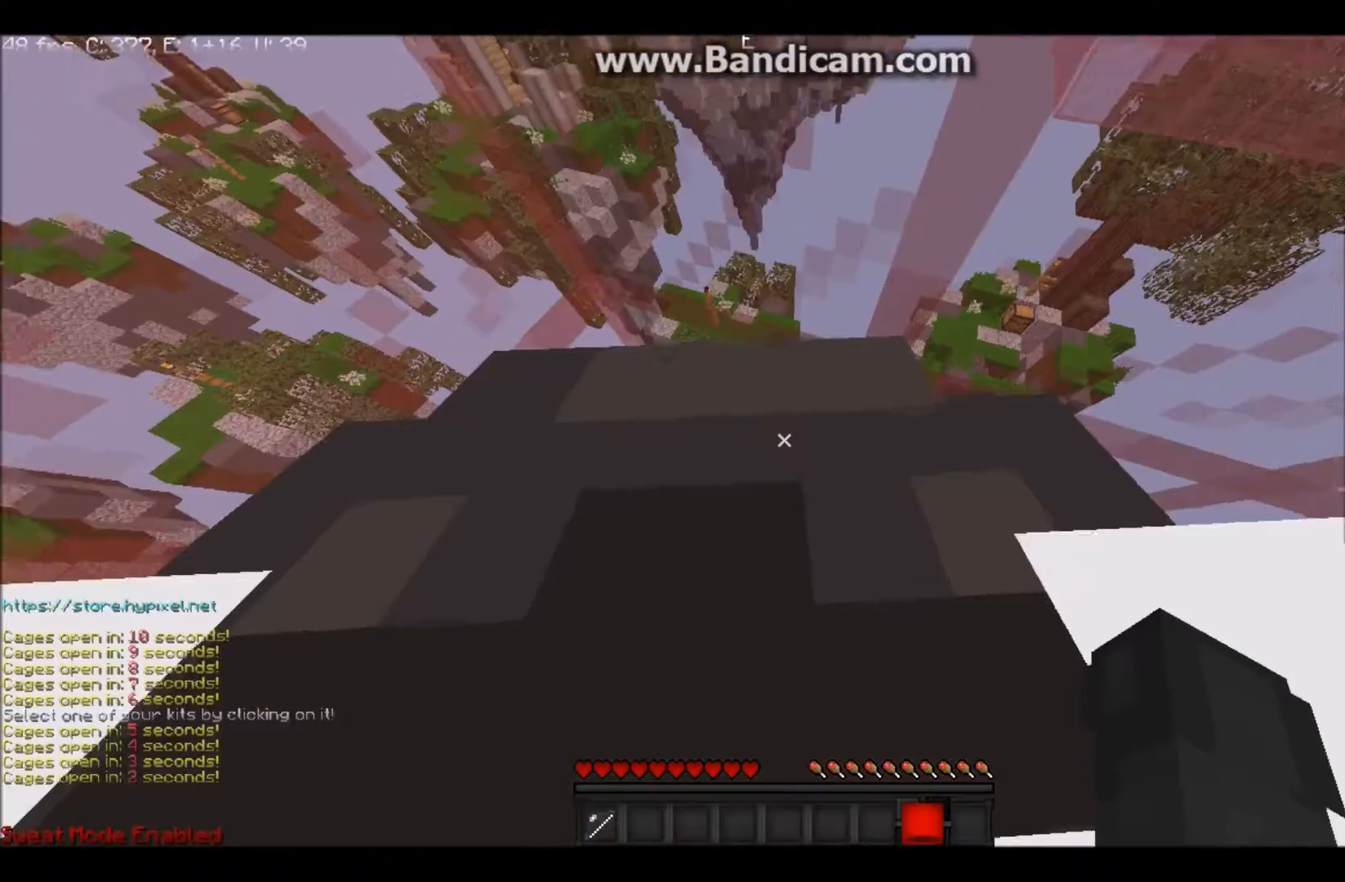
{"keys": ["a"], "mouse": [], "events": [[500, "a", "down"]]}
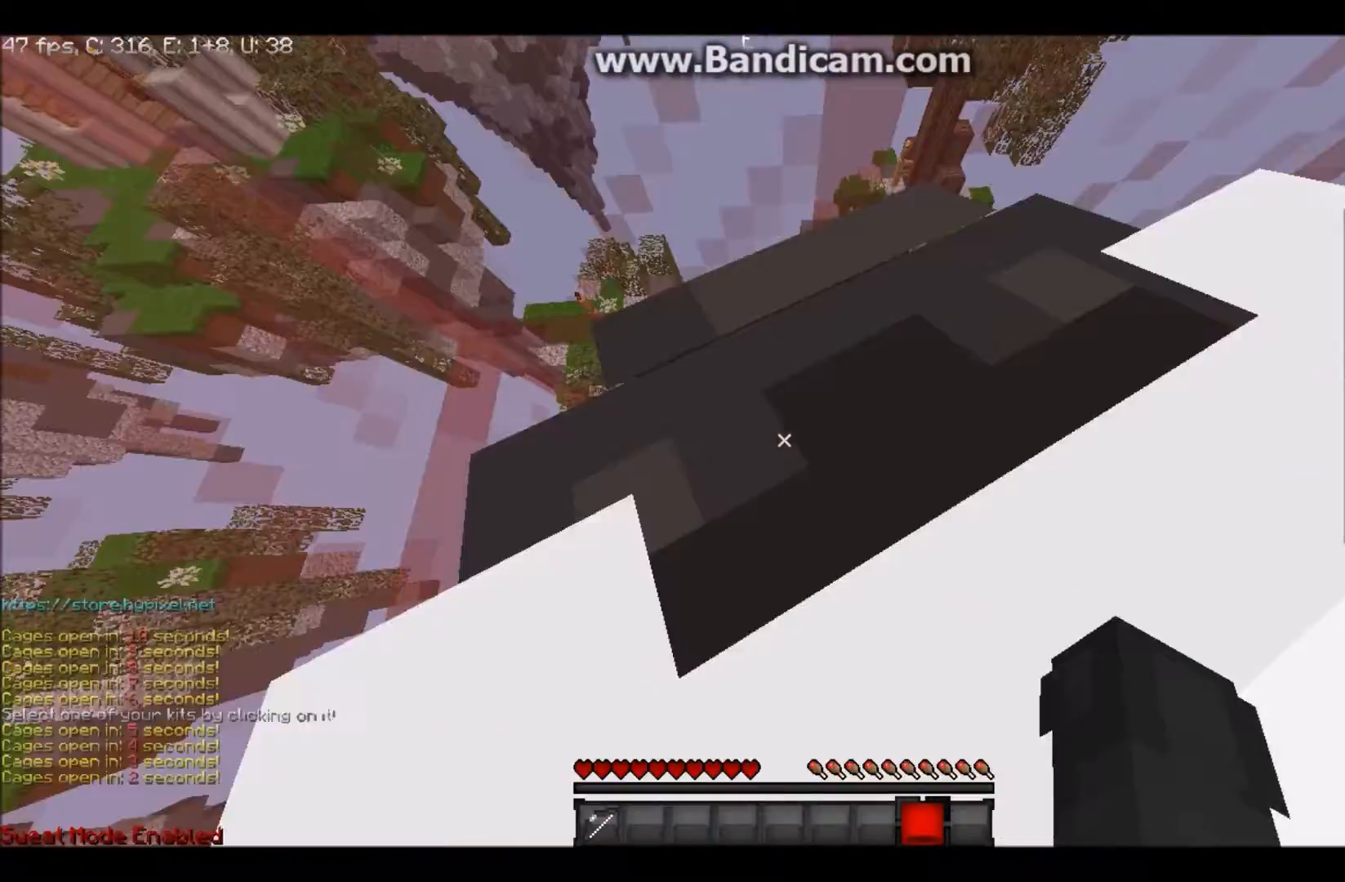
{"keys": [], "mouse": ["left"], "events": [[234, "a", "up"], [234, "mouse_left", "down"]]}
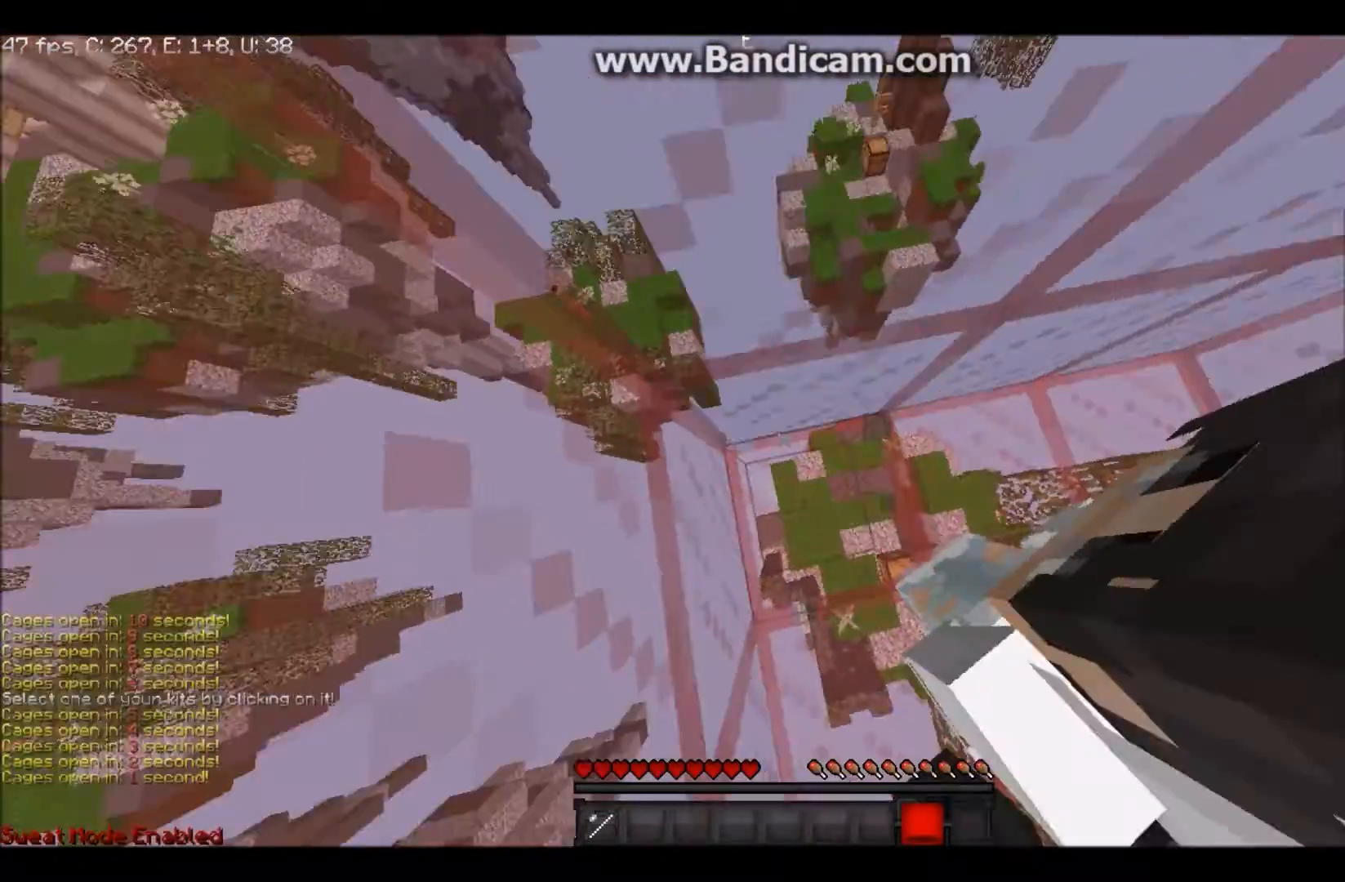
{"keys": [], "mouse": [], "events": [[101, "mouse_left", "up"], [368, "s", "down"], [501, "s", "up"]]}
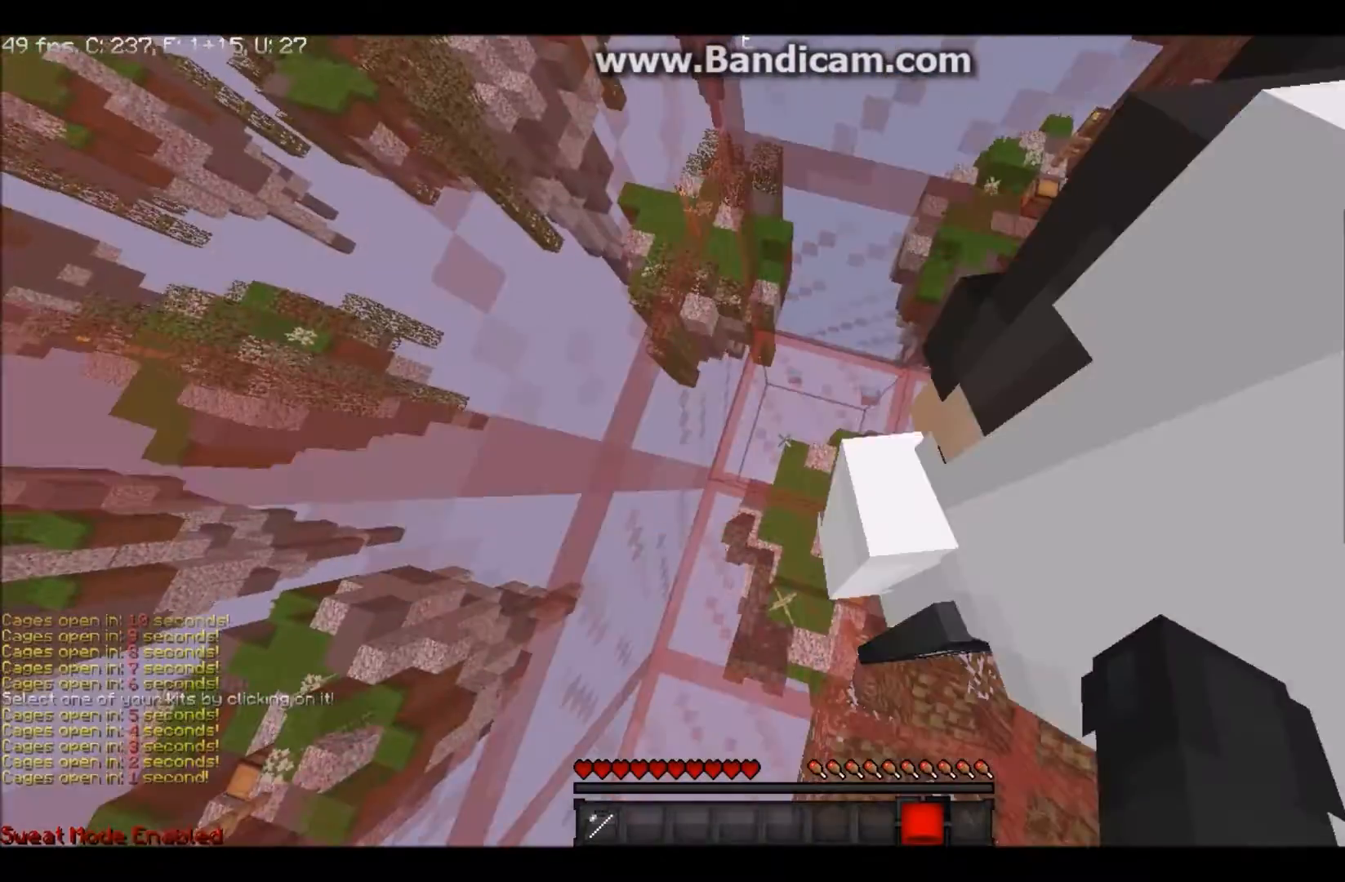
{"keys": [], "mouse": [], "events": []}
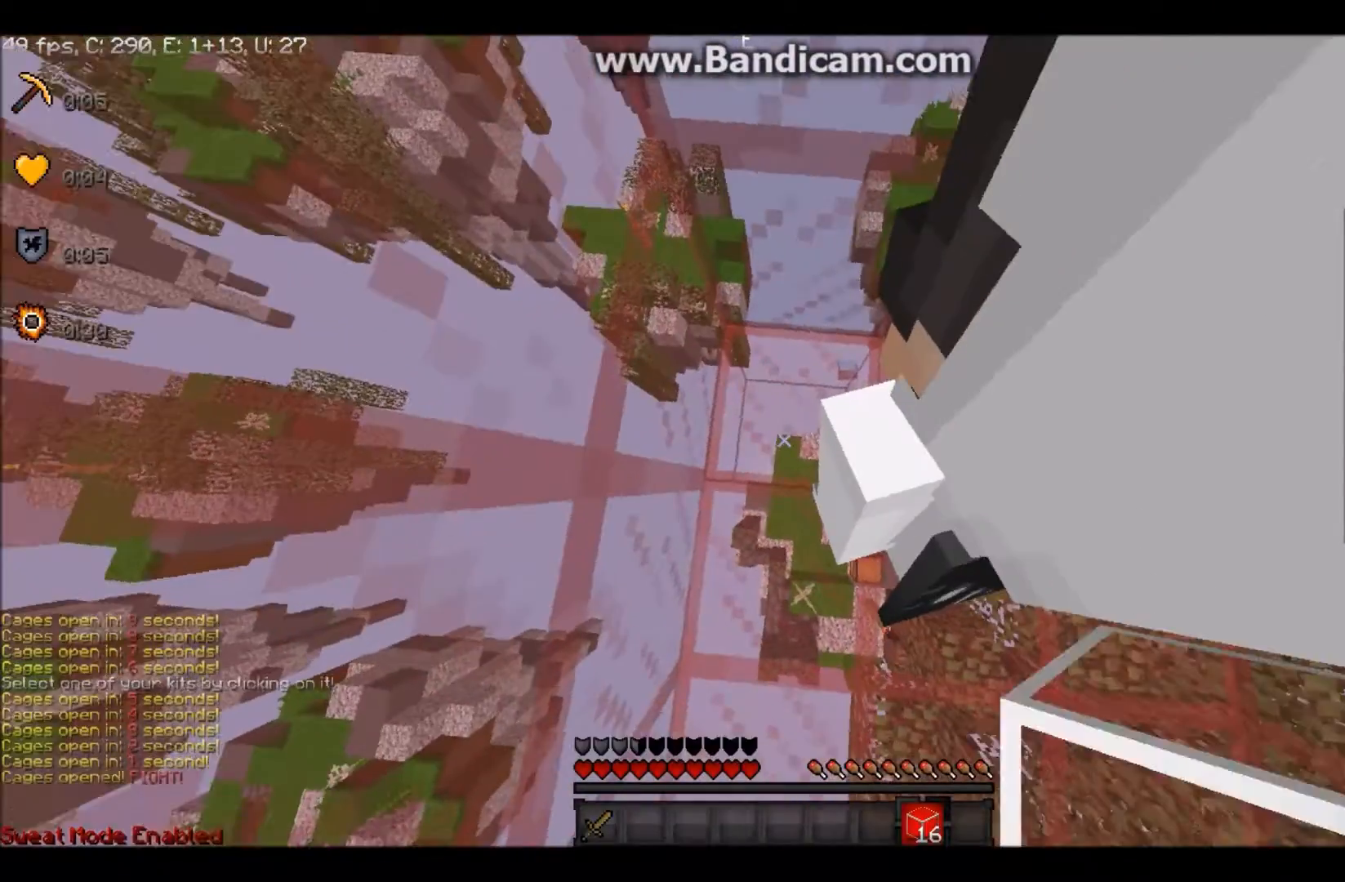
{"keys": [], "mouse": [], "events": []}
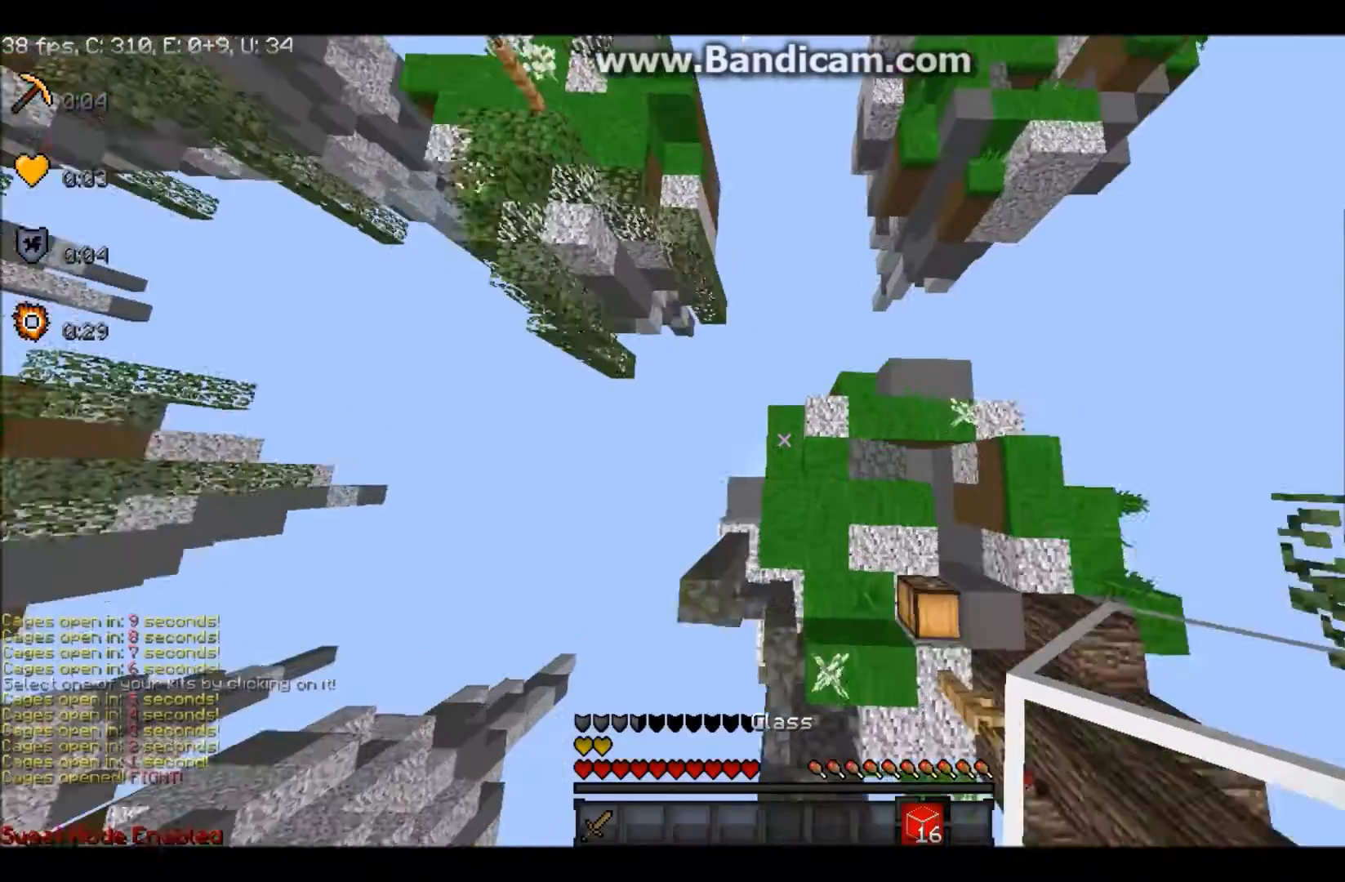
{"keys": ["d"], "mouse": [], "events": [[33, "d", "down"]]}
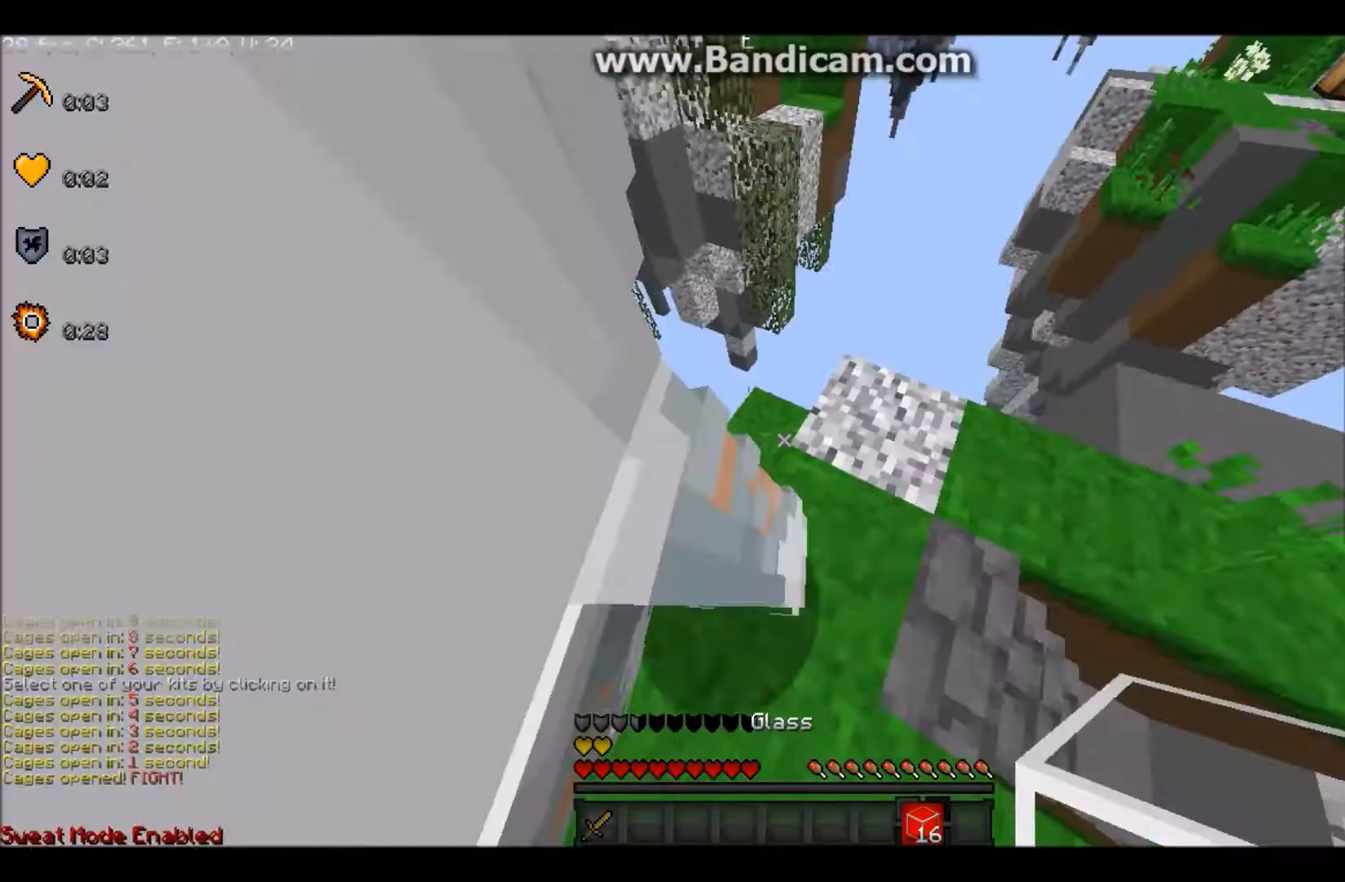
{"keys": [], "mouse": []}
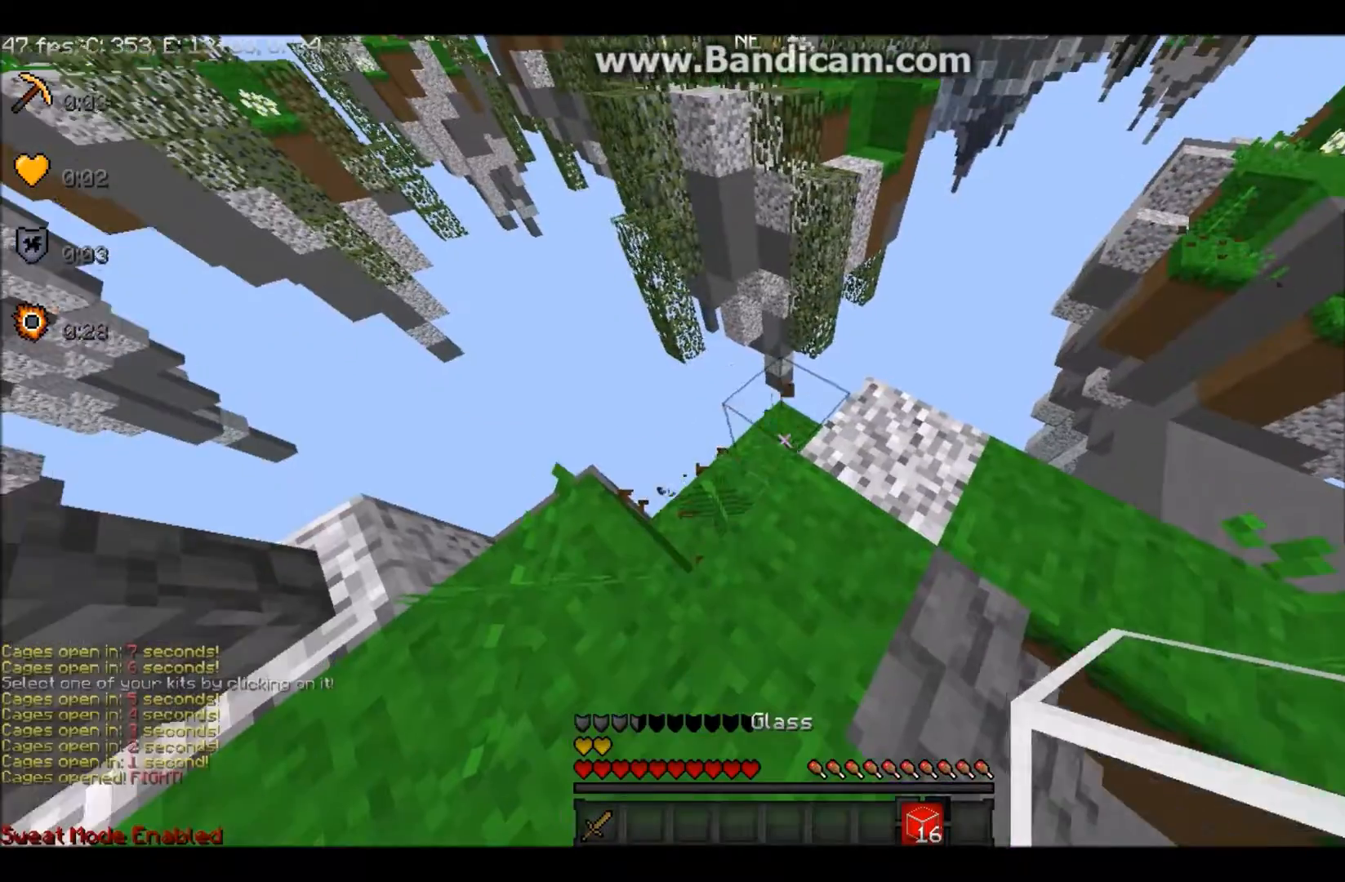
{"keys": ["s", "w"], "mouse": [], "events": [[33, "mouse_right", "down"], [133, "w", "down"], [167, "mouse_right", "up"], [434, "s", "down"]]}
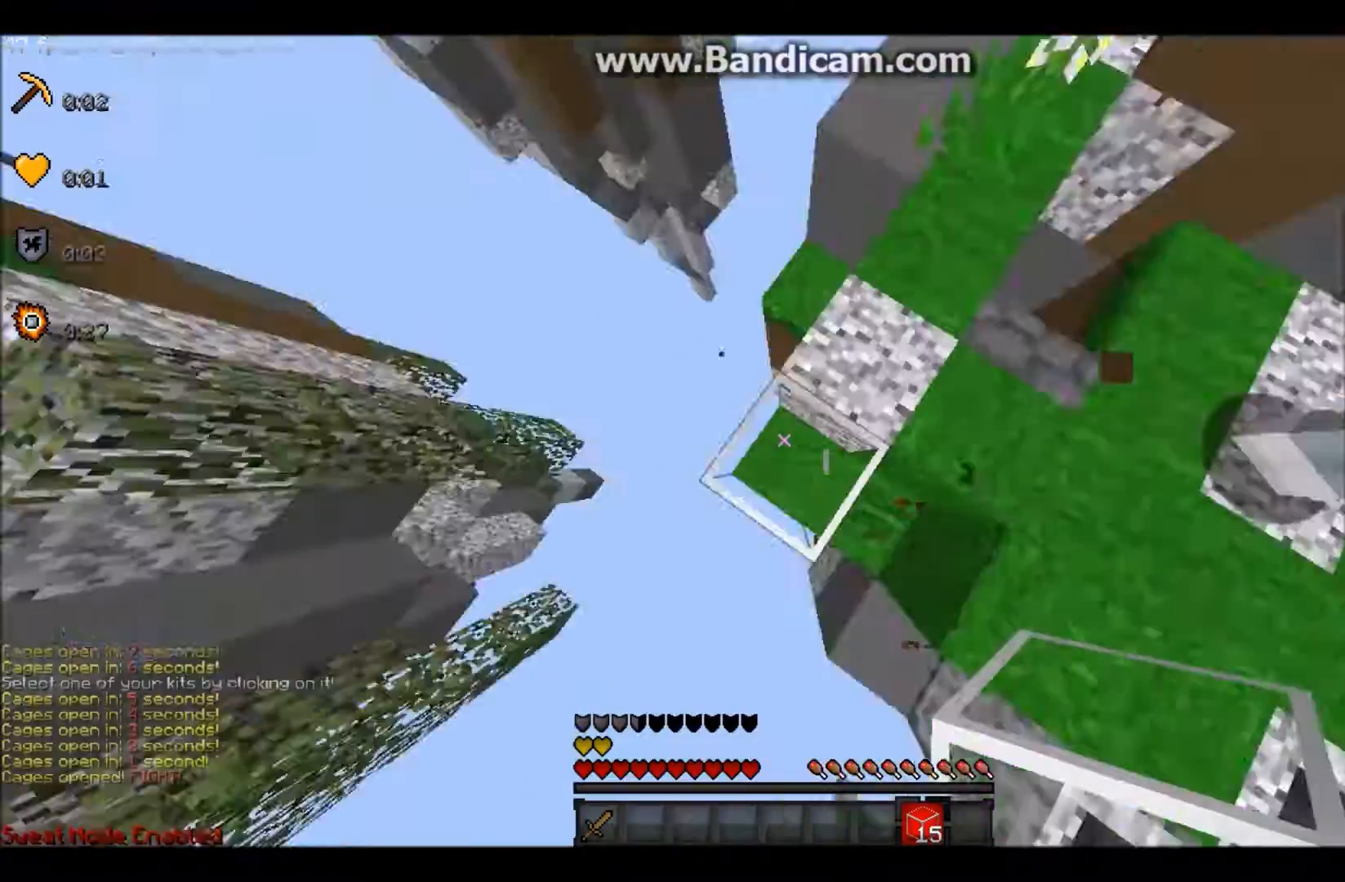
{"keys": ["s"], "mouse": [], "events": [[33, "w", "up"], [133, "a", "down"], [433, "a", "up"]]}
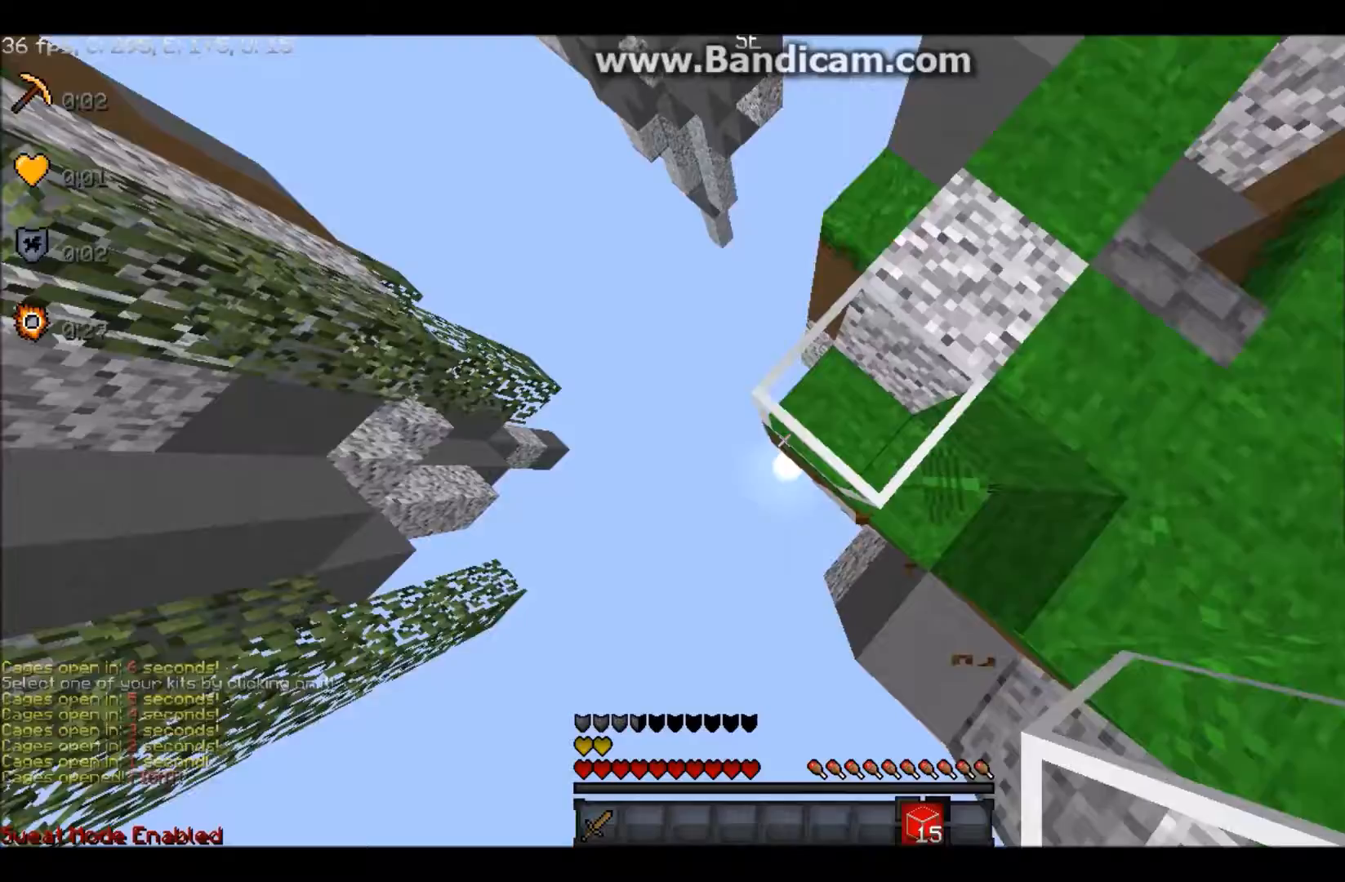
{"keys": ["a", "s"], "mouse": ["right"]}
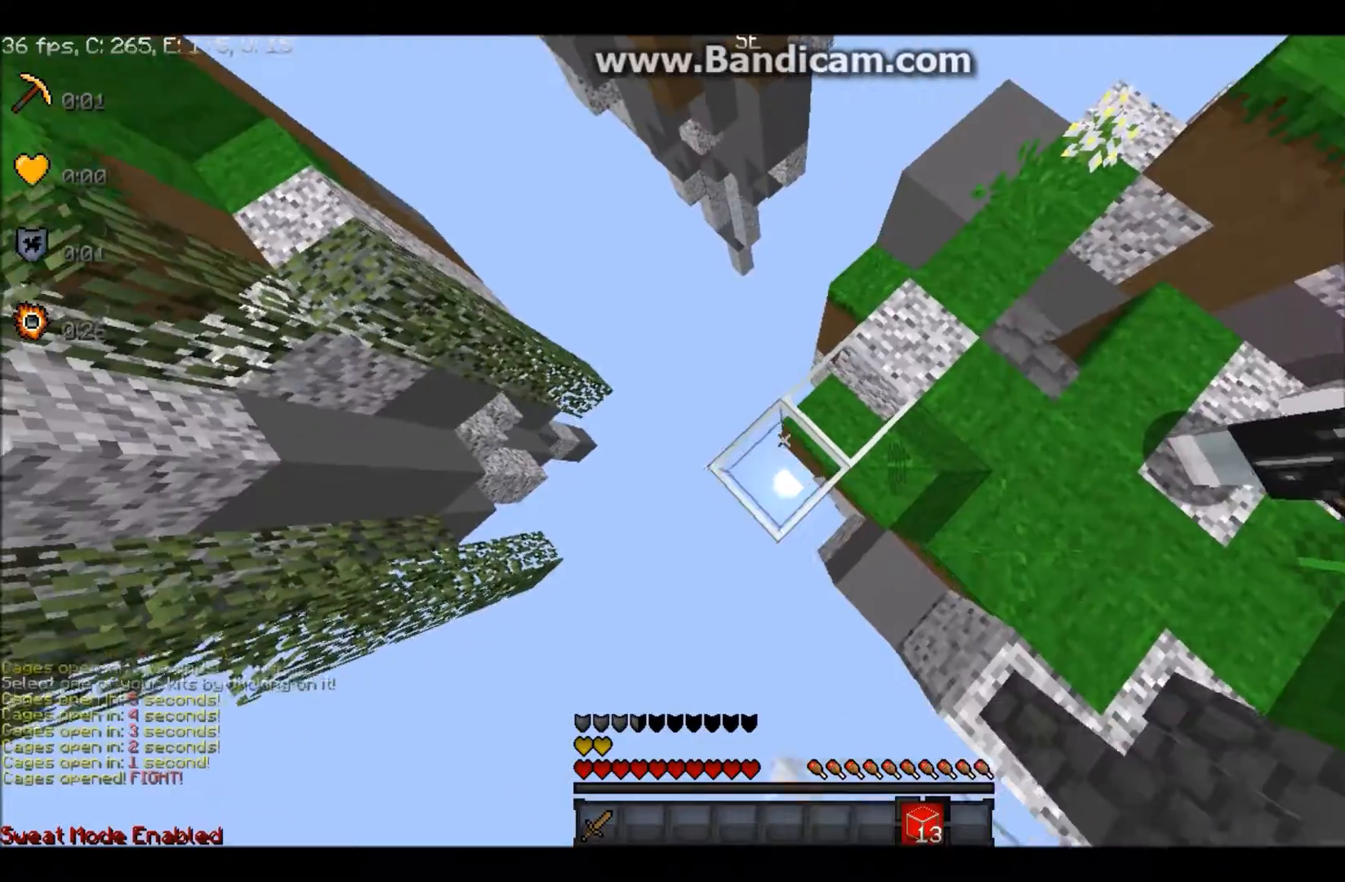
{"keys": [], "mouse": ["right"]}
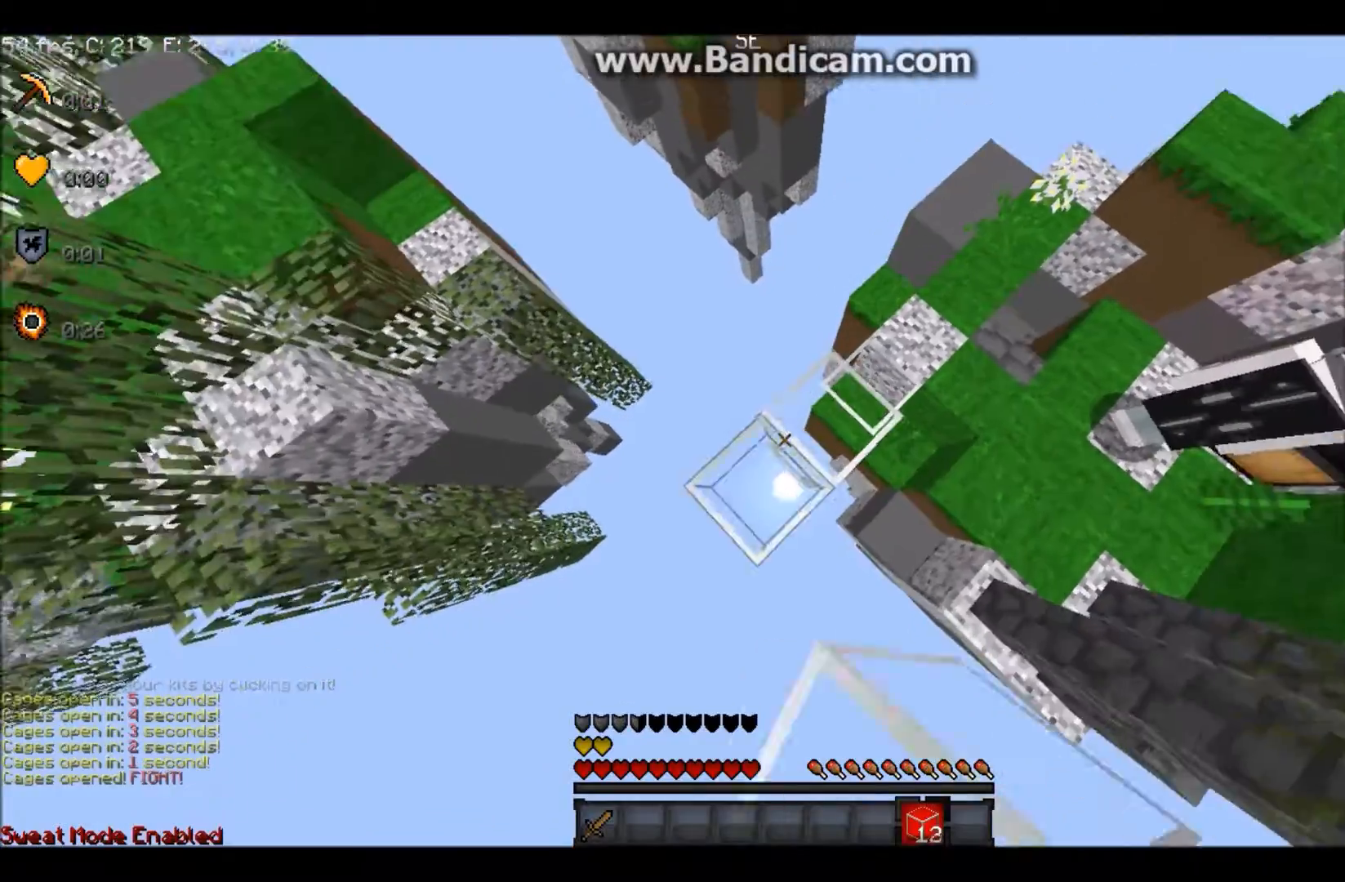
{"keys": [], "mouse": ["right"]}
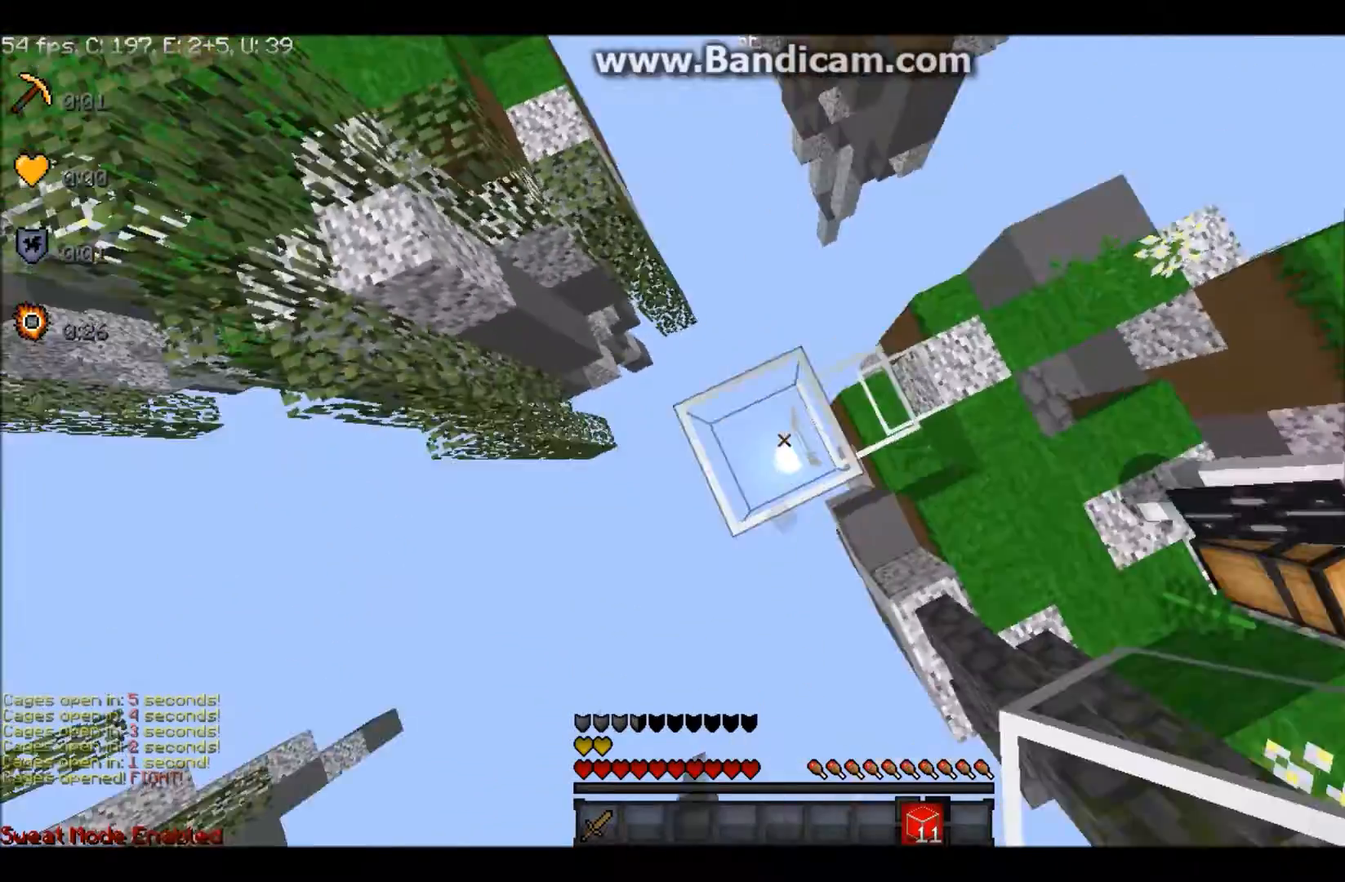
{"keys": ["w"], "mouse": [], "events": [[34, "mouse_right", "up"], [100, "mouse_right", "down"], [267, "mouse_right", "up"], [267, "w", "down"]]}
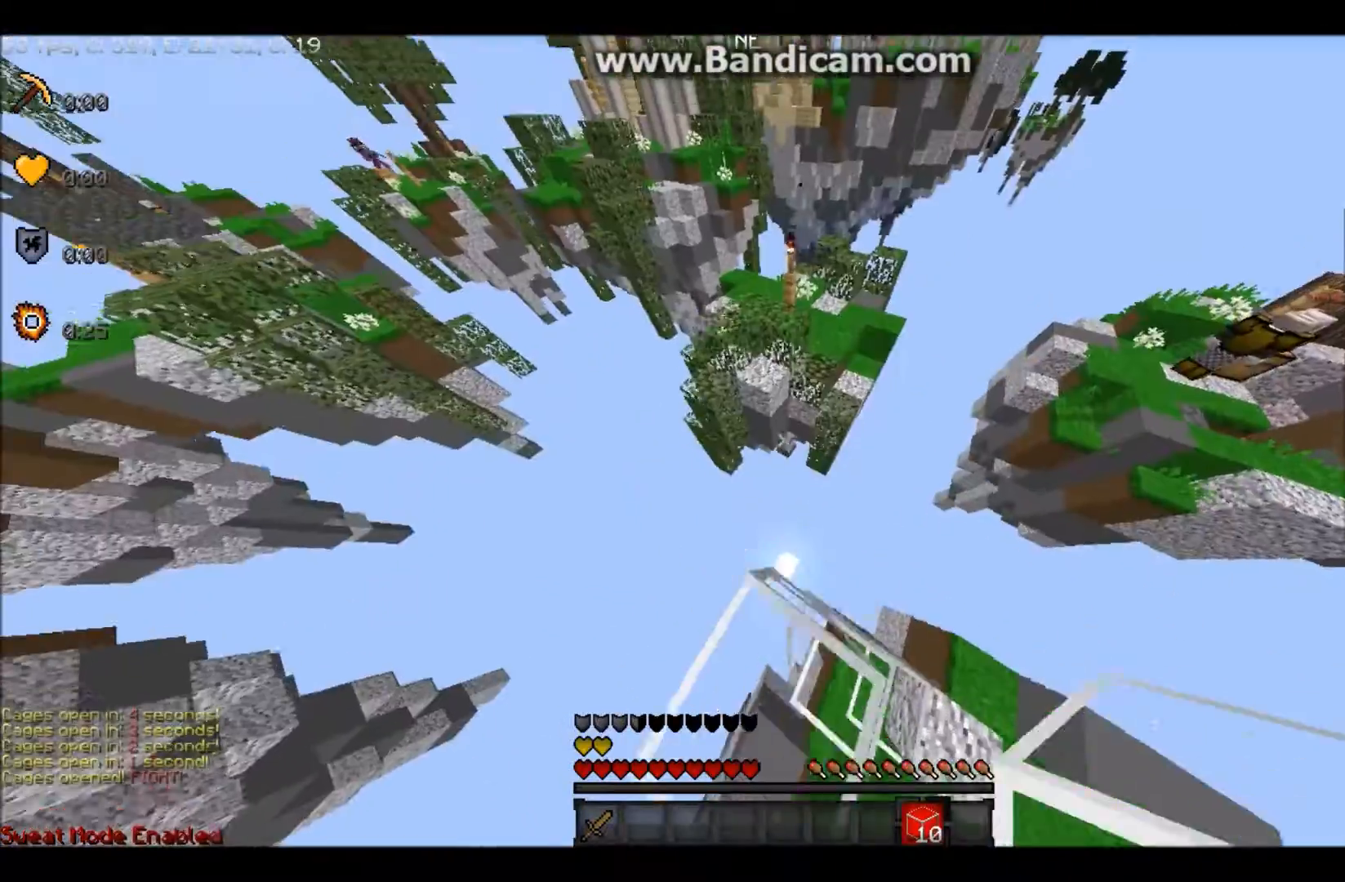
{"keys": ["w"], "mouse": [], "events": [[33, "mouse_left", "down"], [200, "mouse_left", "up"]]}
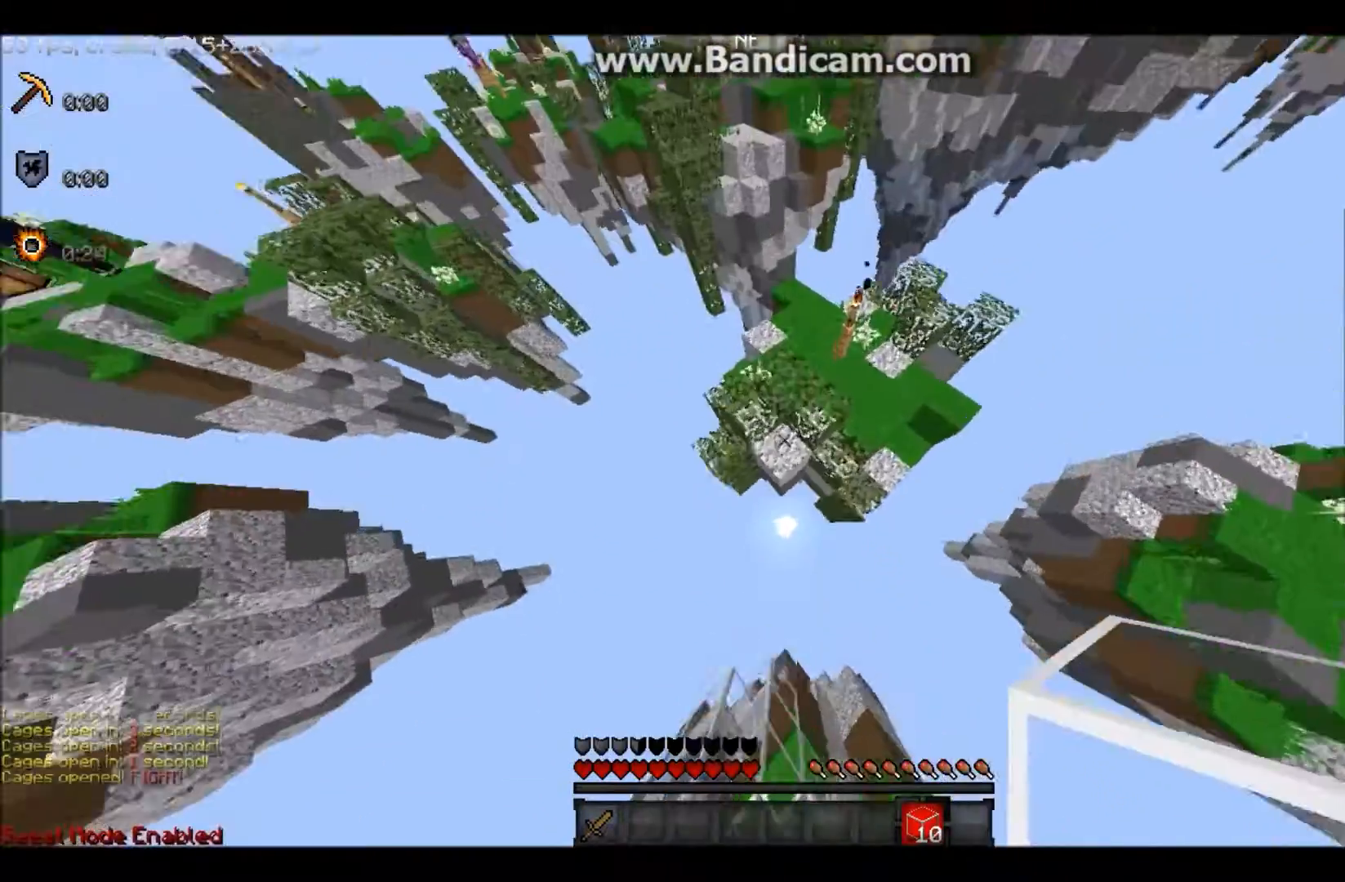
{"keys": ["w"], "mouse": [], "events": [[134, "mouse_right", "down"], [334, "mouse_right", "up"]]}
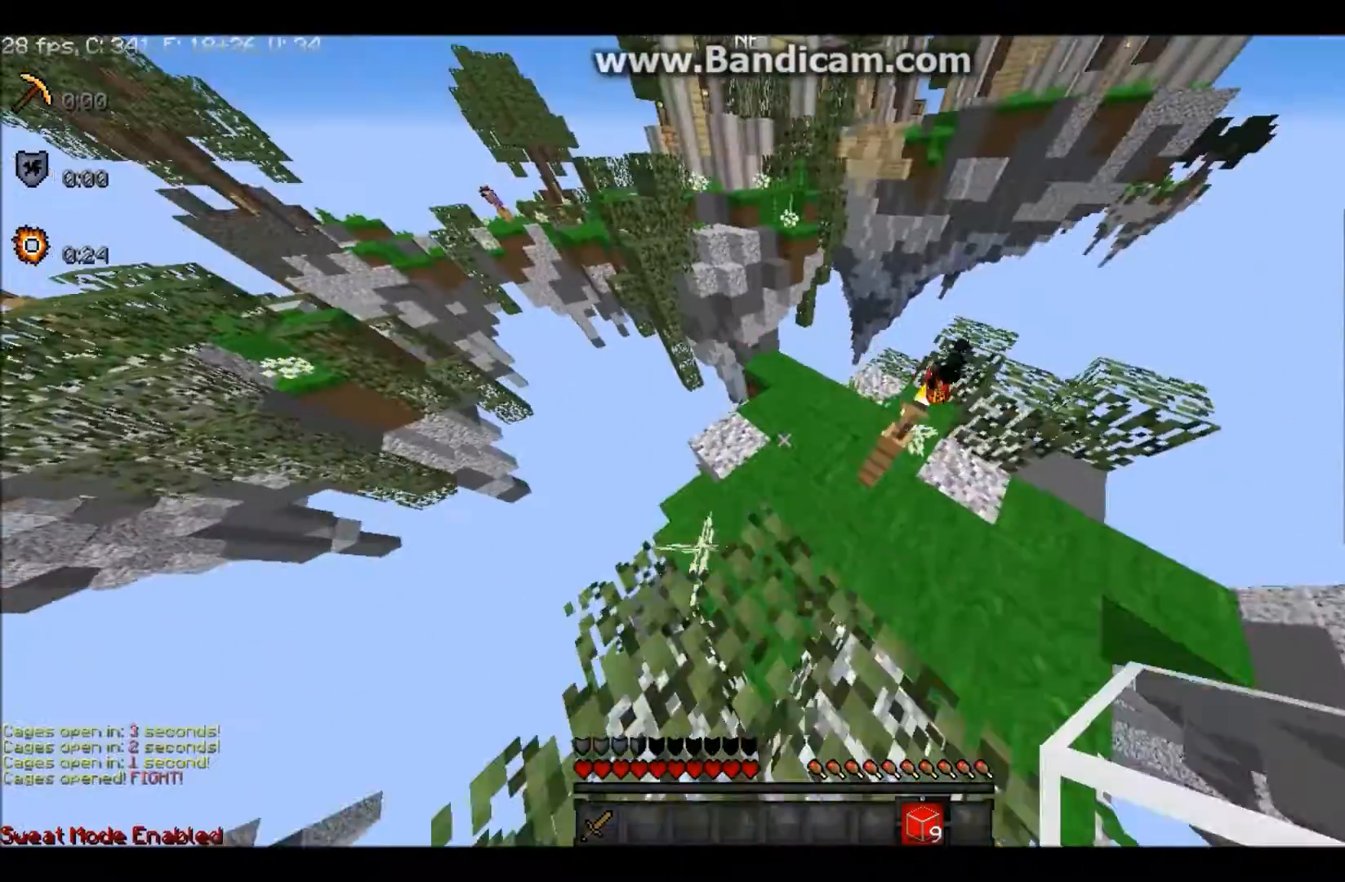
{"keys": ["w"], "mouse": [], "events": []}
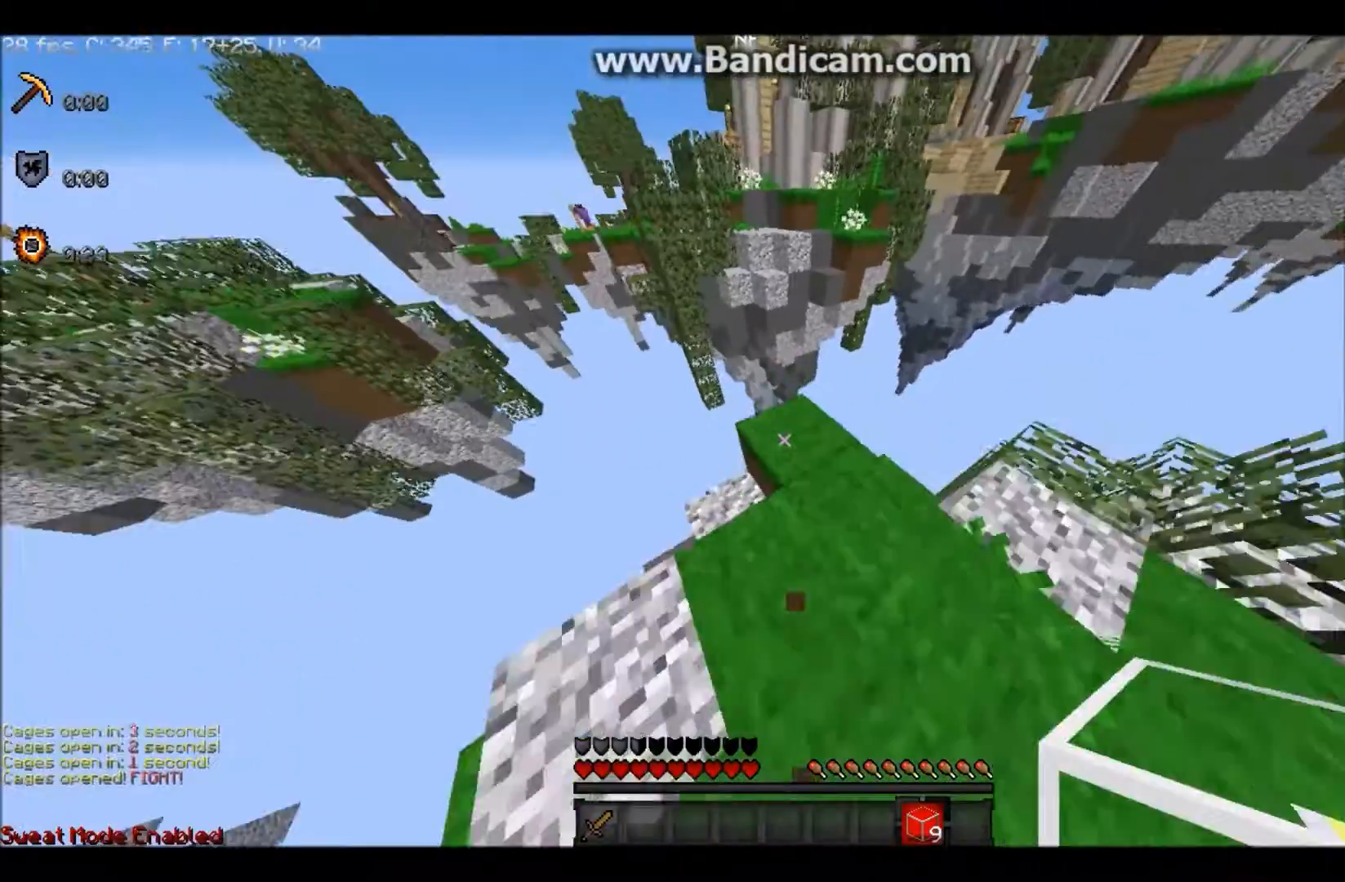
{"keys": ["a", "s"], "mouse": [], "events": [[167, "mouse_left", "down"], [267, "s", "down"], [334, "mouse_left", "up"], [334, "w", "up"], [434, "a", "down"]]}
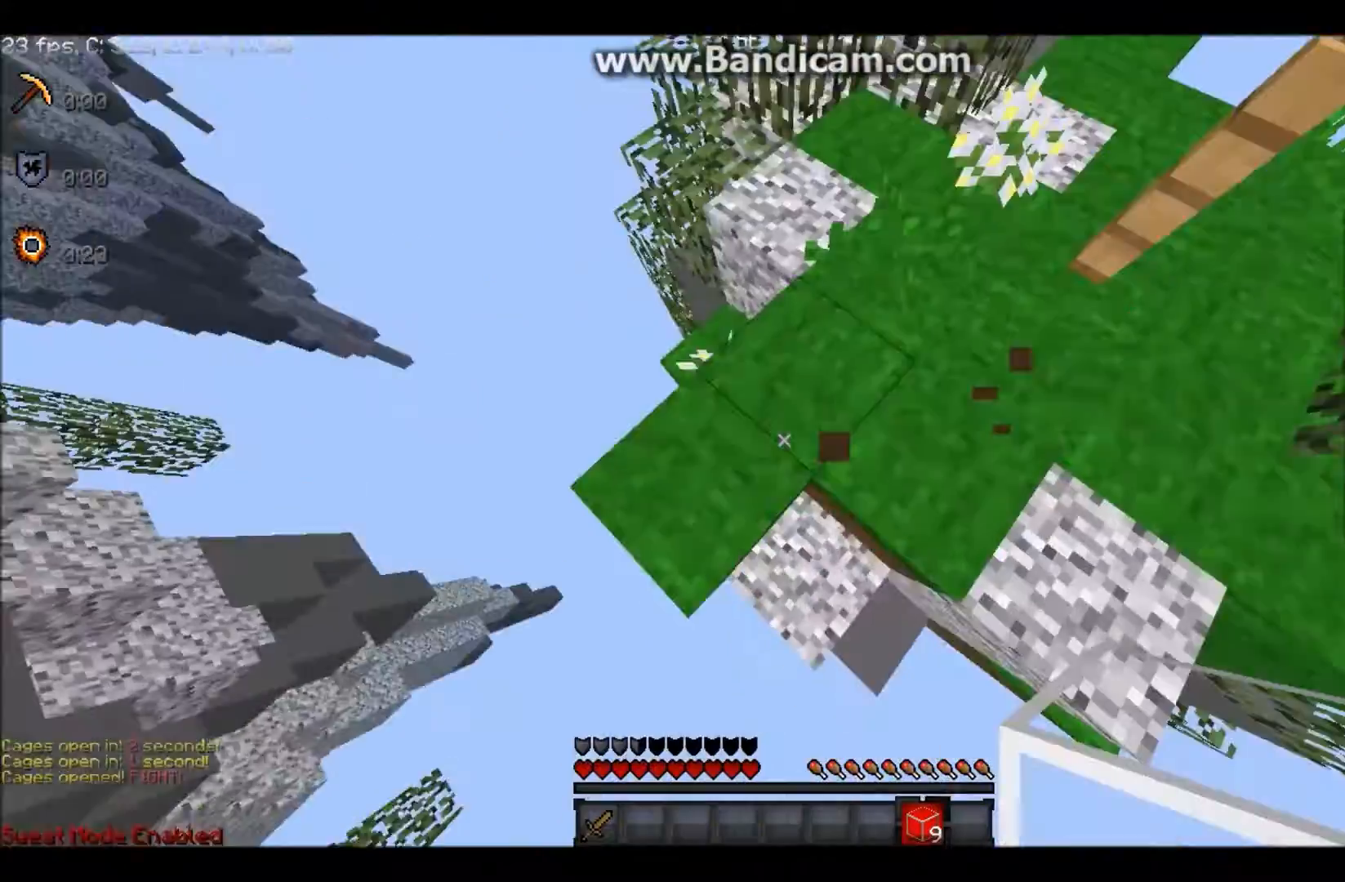
{"keys": ["a", "s"], "mouse": []}
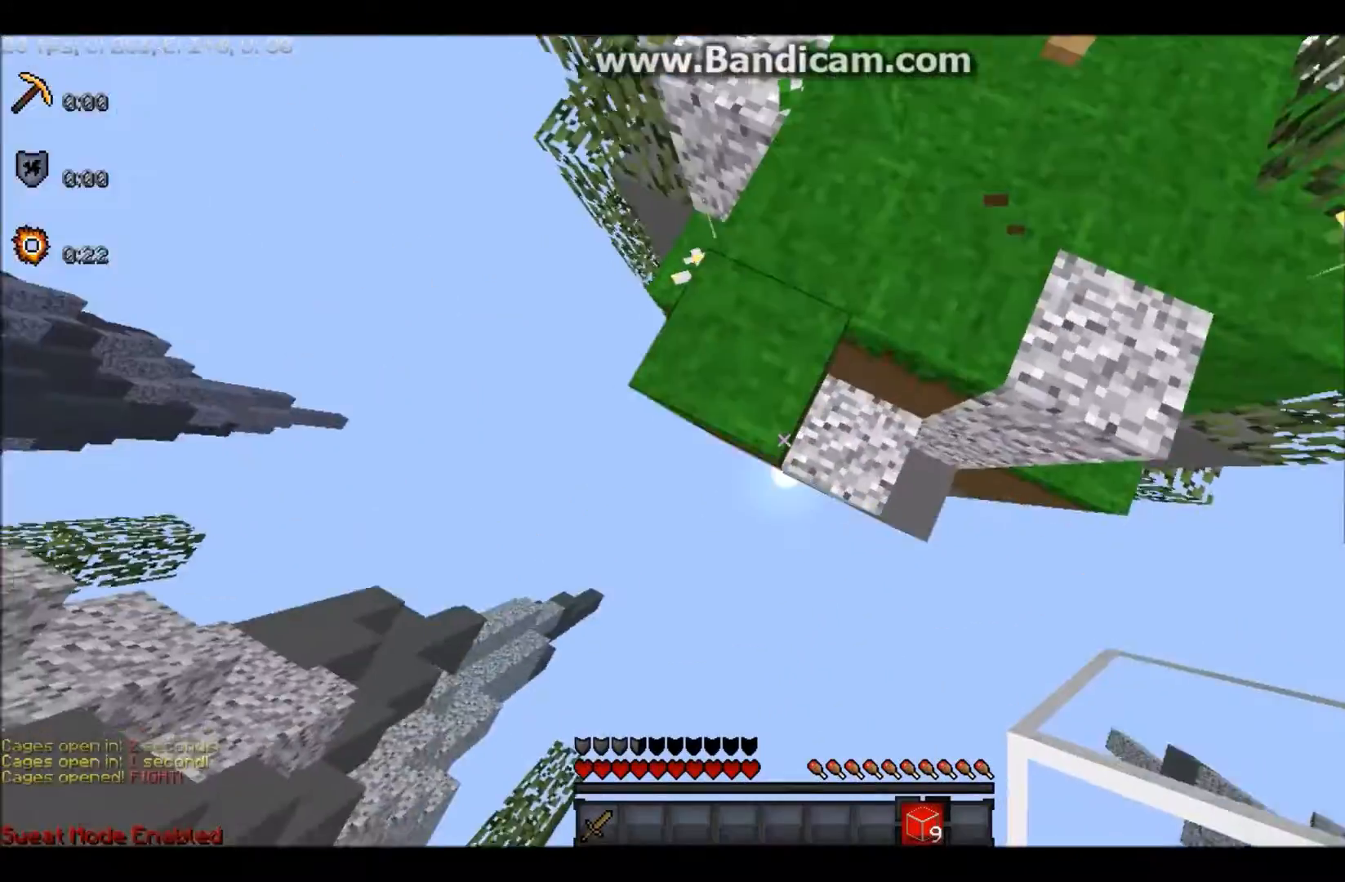
{"keys": ["a", "s"], "mouse": ["right"]}